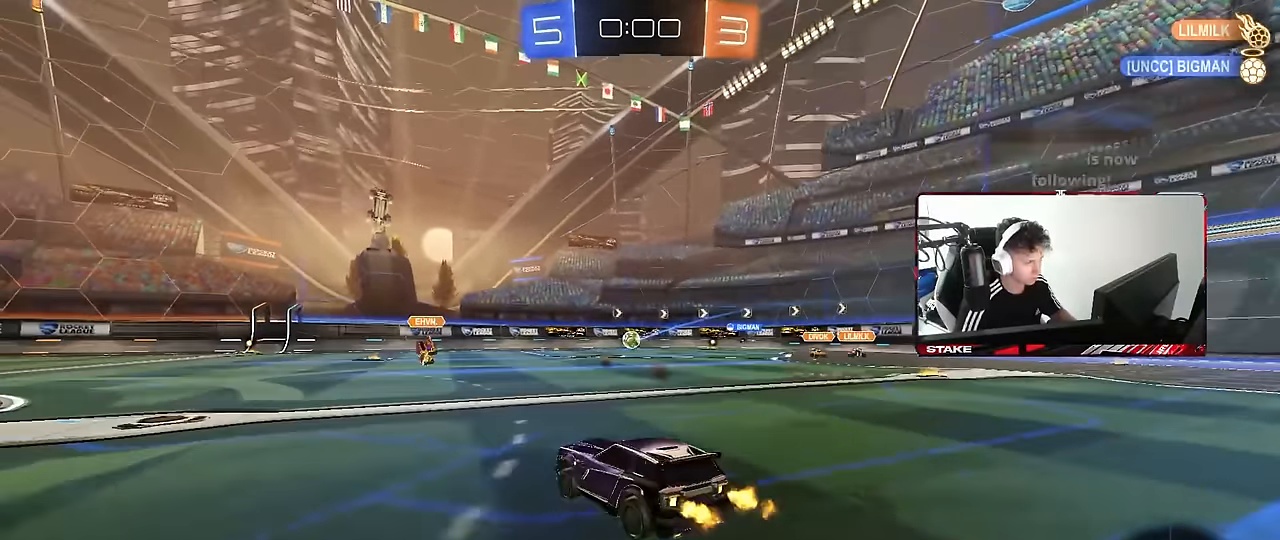
Gameplay with keyboard and mouse; each line is a JSON object with the keys and mouse buttons held at the frame after it. "events" lists presses ("down") and releases ("up") of "1", "2", "3", "4", "5", "a", "alt", "c", "caps_lock", "ctrl", "d", "e", "f", "g", "q", "r", "s", "shift", "space", "t", "tab", "v", "w", "x", "z", "mouse_left", "mouse_wheel" and "mouse_right" between this image and that frame as [ms after this image, input, new state], when the widget could be followed in between. "mouse_left", "mouse_wheel", "mouse_right" = the "left", "wheel", "right" buttons of the "mouse" list. No other keys are recorded. "wheel" means that the mouse wheel is clicked or scrolled. Mouse movement is not recorded.
{"keys": [], "mouse": [], "events": []}
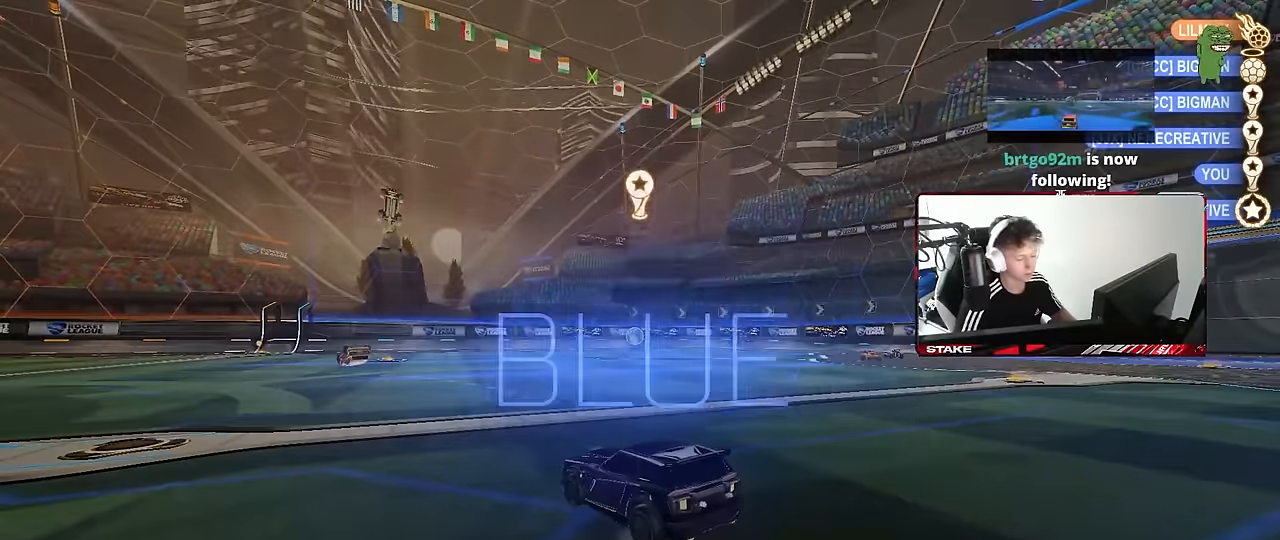
{"keys": [], "mouse": [], "events": []}
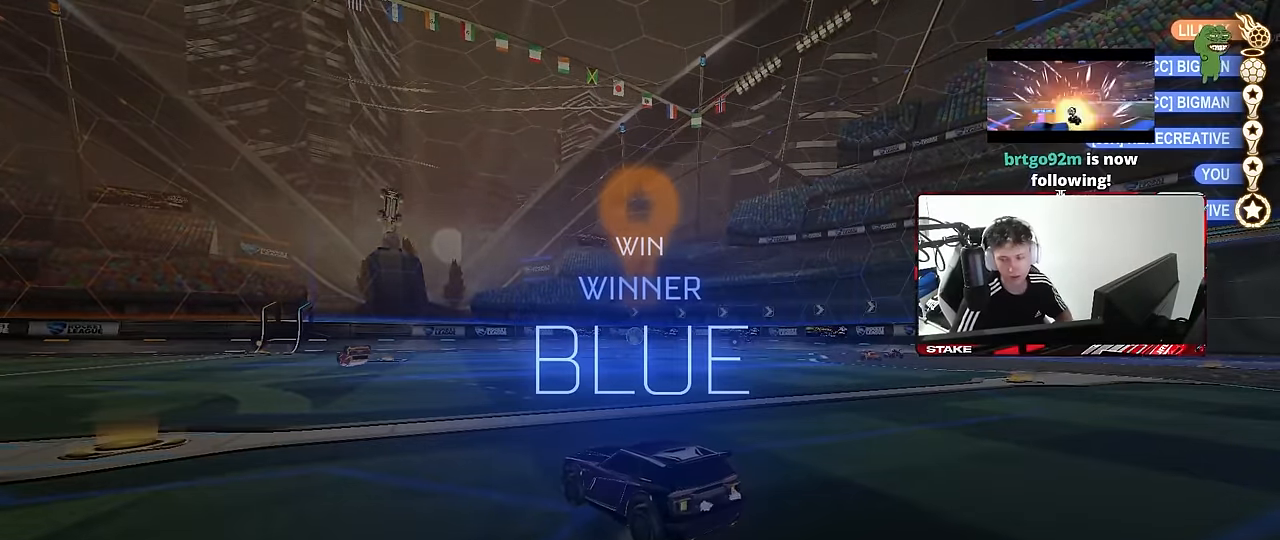
{"keys": [], "mouse": [], "events": []}
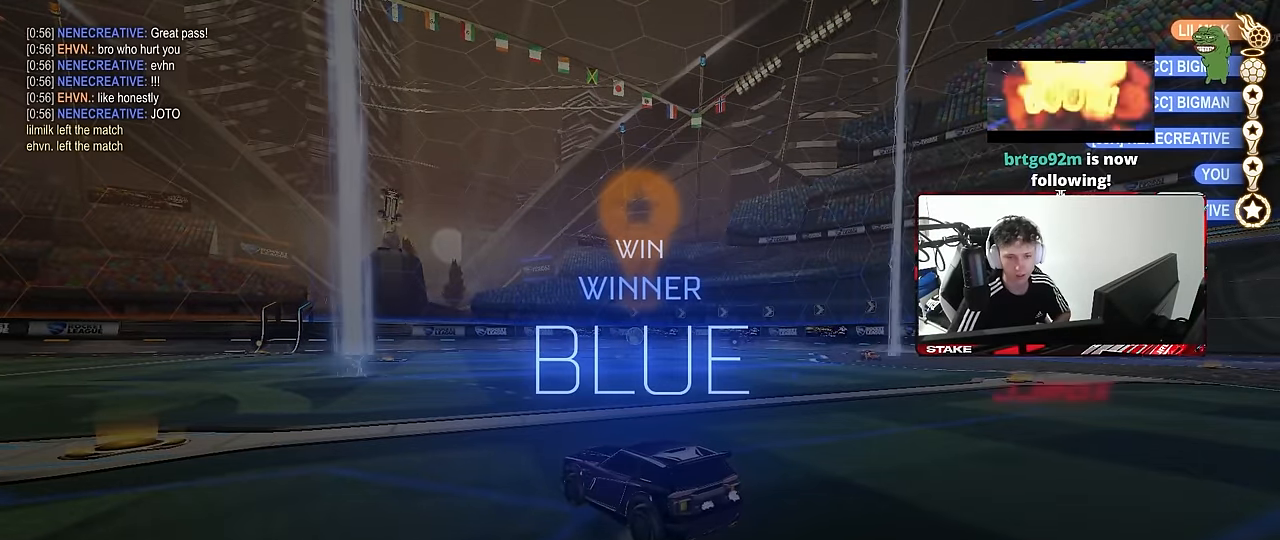
{"keys": [], "mouse": [], "events": []}
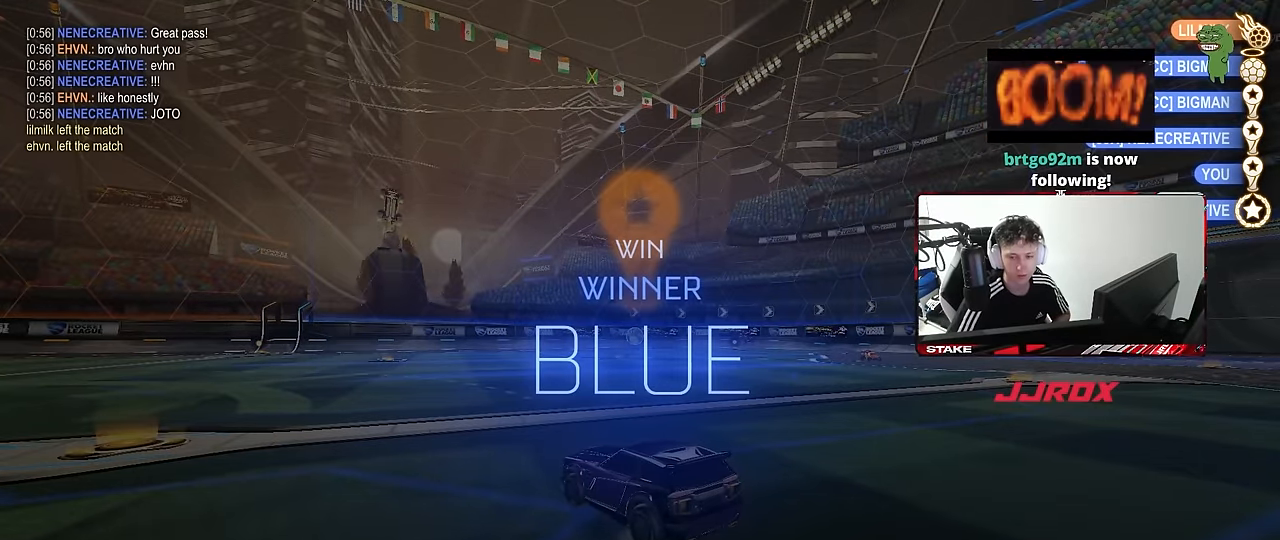
{"keys": [], "mouse": [], "events": []}
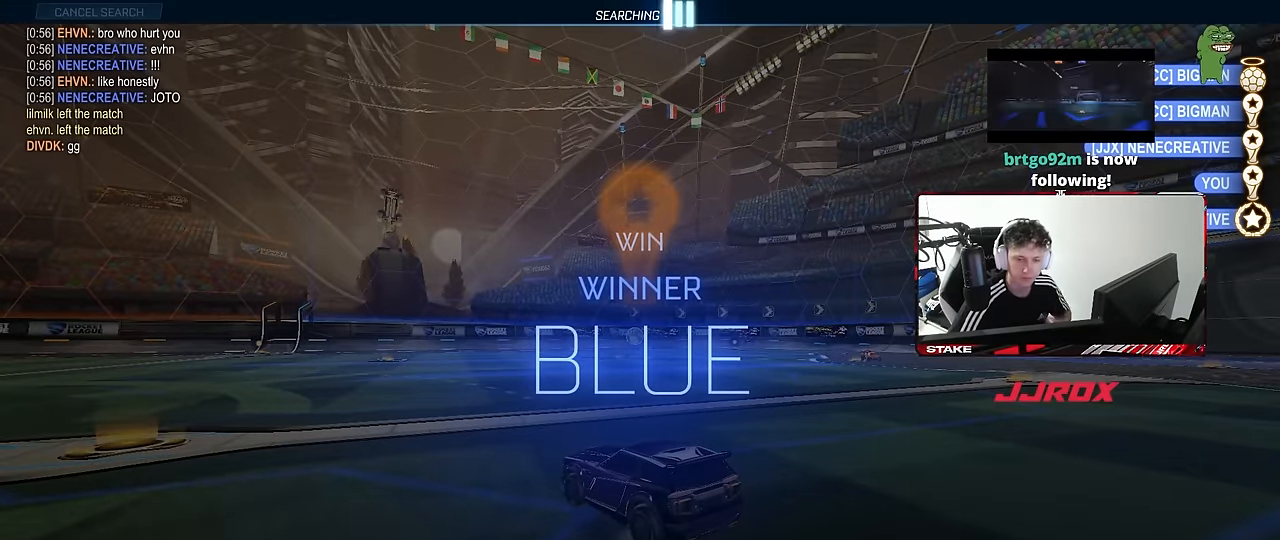
{"keys": [], "mouse": [], "events": []}
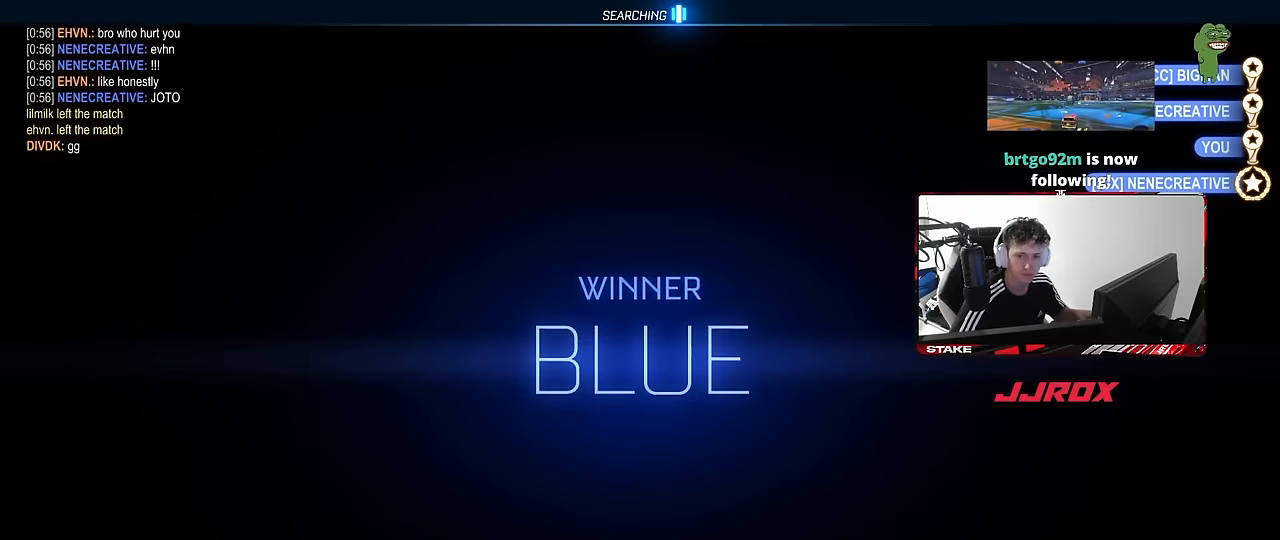
{"keys": ["alt"], "mouse": [], "events": [[350, "alt", "down"]]}
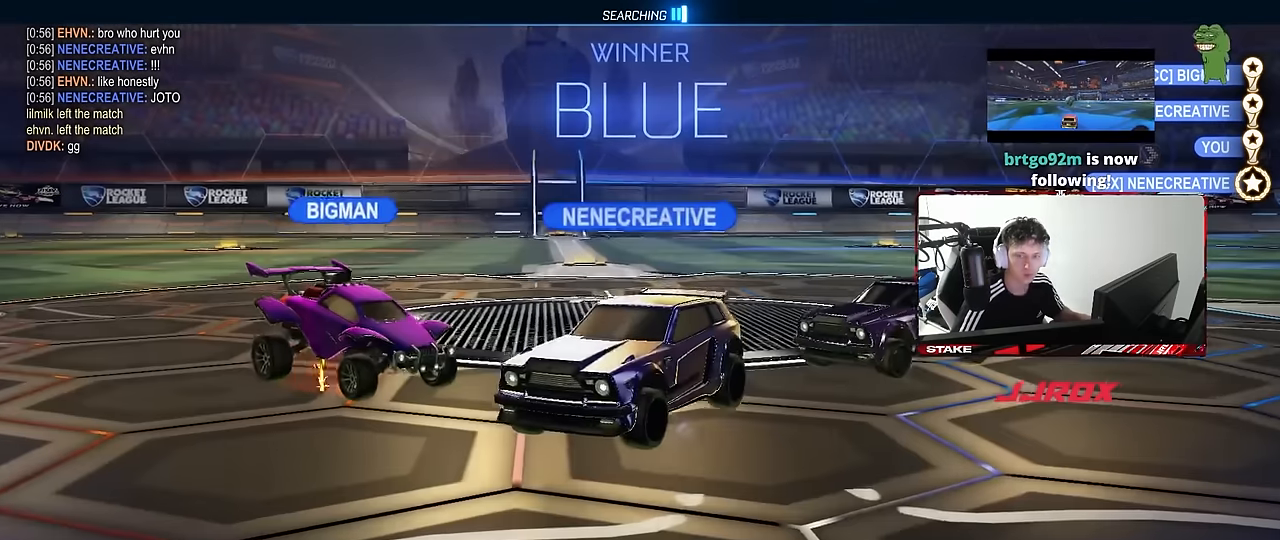
{"keys": ["alt", "tab"], "mouse": [], "events": [[184, "alt", "up"], [284, "alt", "down"], [417, "tab", "down"]]}
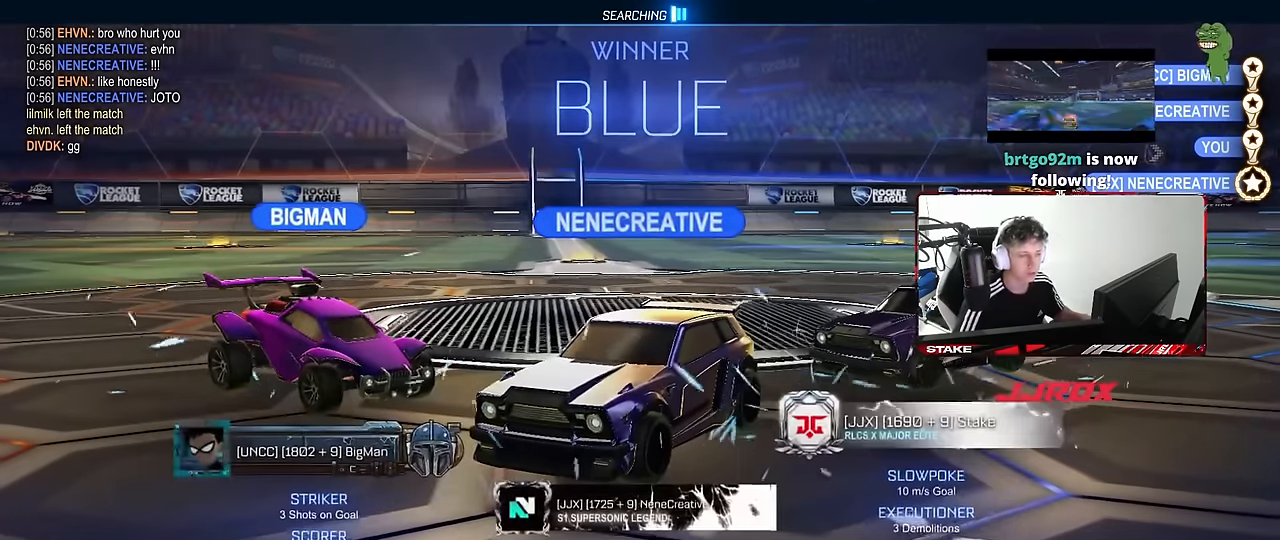
{"keys": [], "mouse": [], "events": [[17, "alt", "up"], [184, "tab", "up"]]}
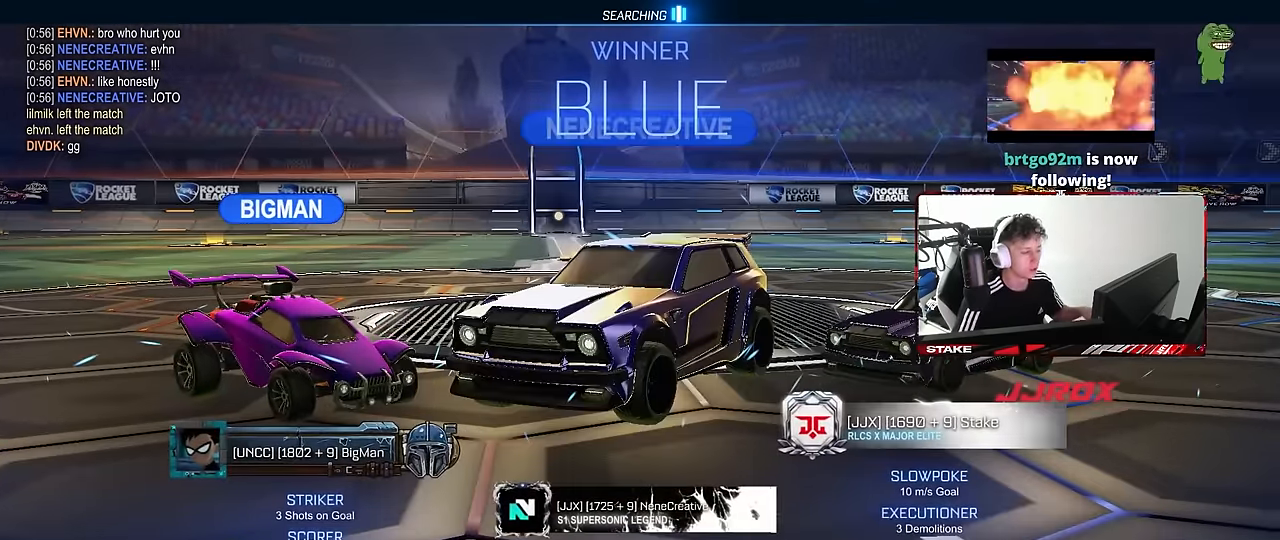
{"keys": [], "mouse": [], "events": [[350, "mouse_left", "down"], [450, "mouse_left", "up"]]}
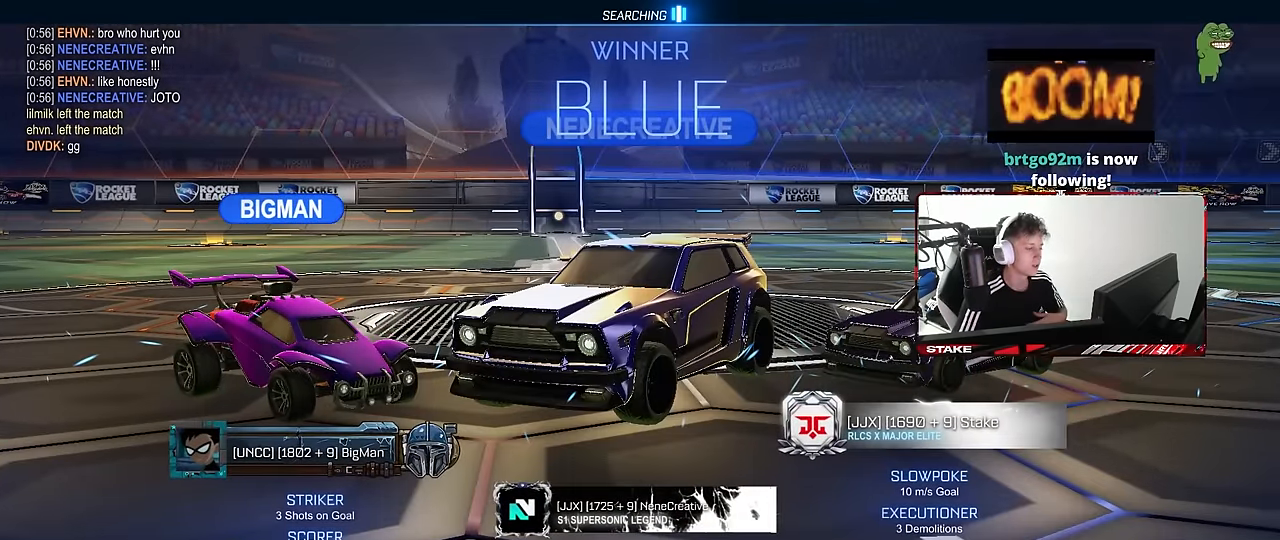
{"keys": [], "mouse": [], "events": []}
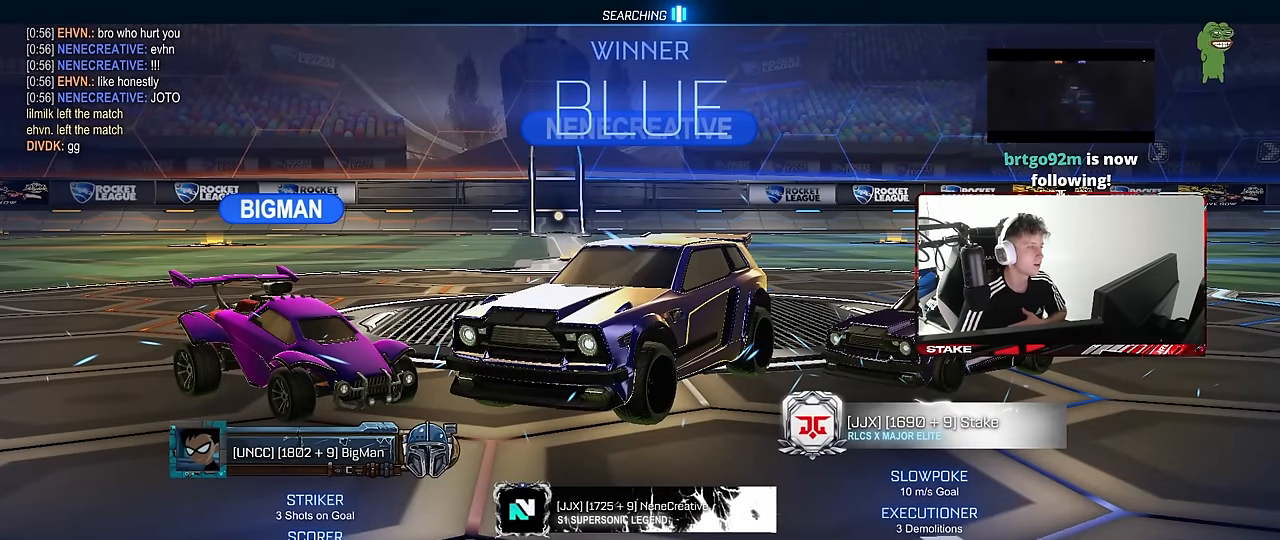
{"keys": [], "mouse": [], "events": []}
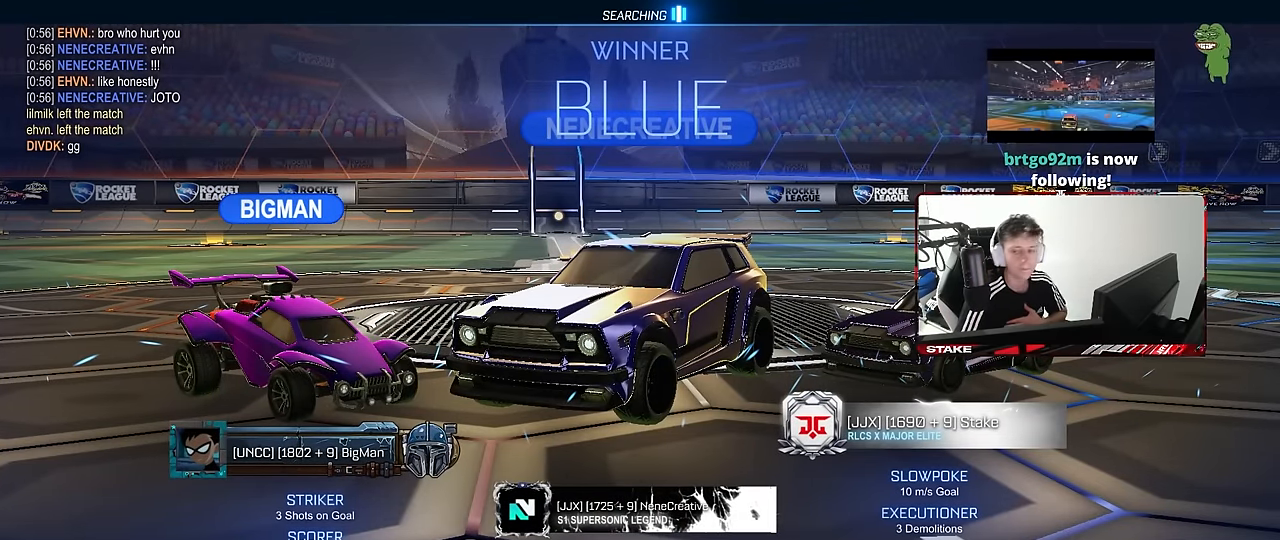
{"keys": [], "mouse": [], "events": []}
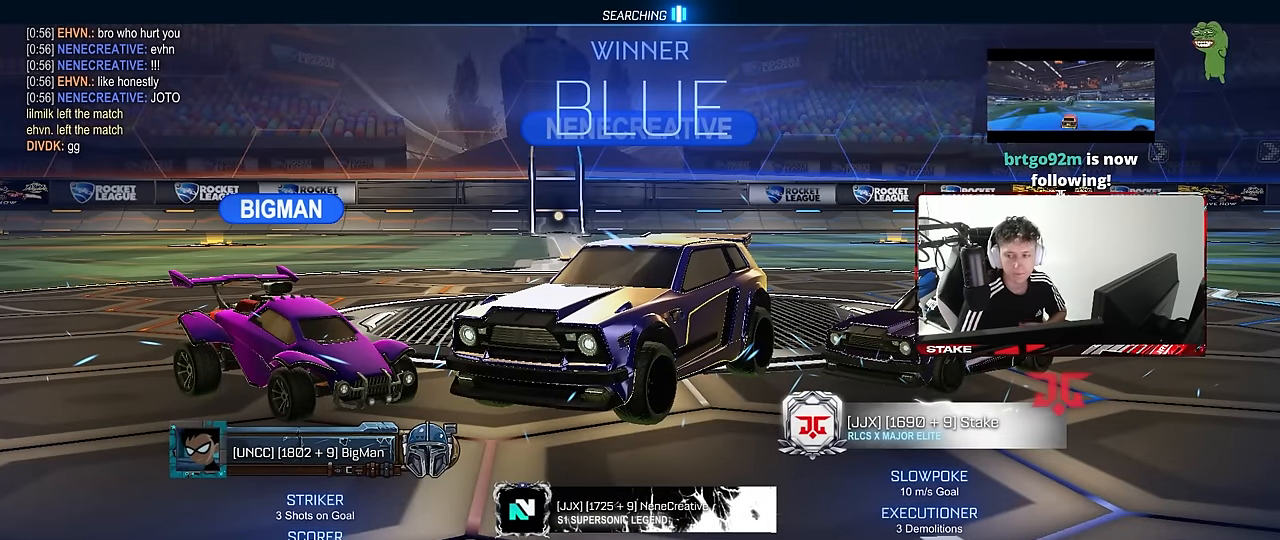
{"keys": [], "mouse": ["left"], "events": [[84, "mouse_left", "down"]]}
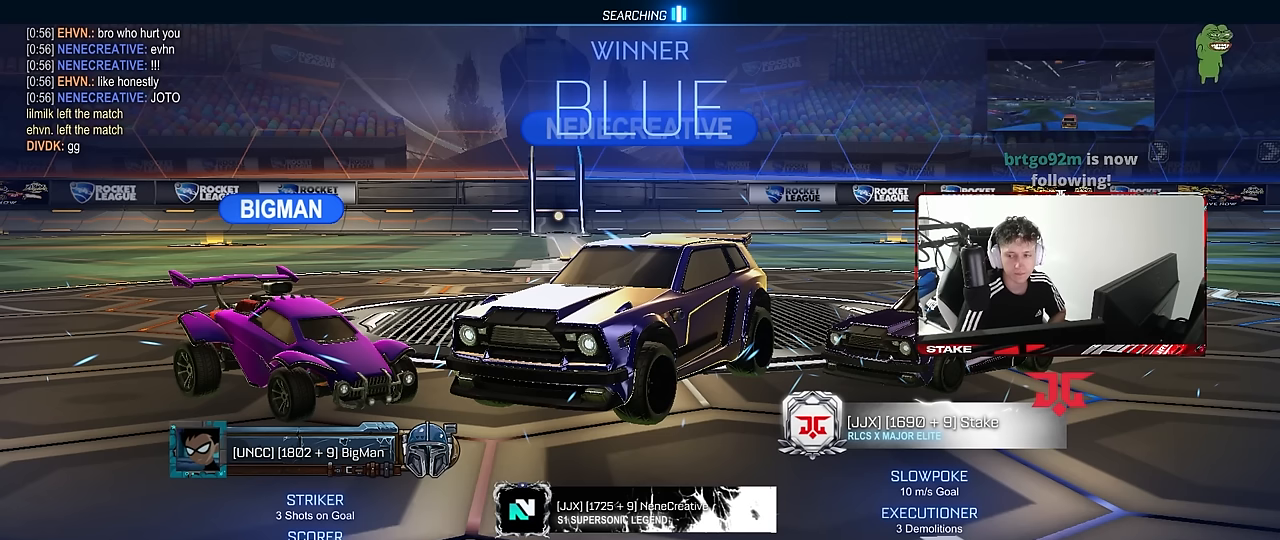
{"keys": [], "mouse": [], "events": [[200, "mouse_left", "up"]]}
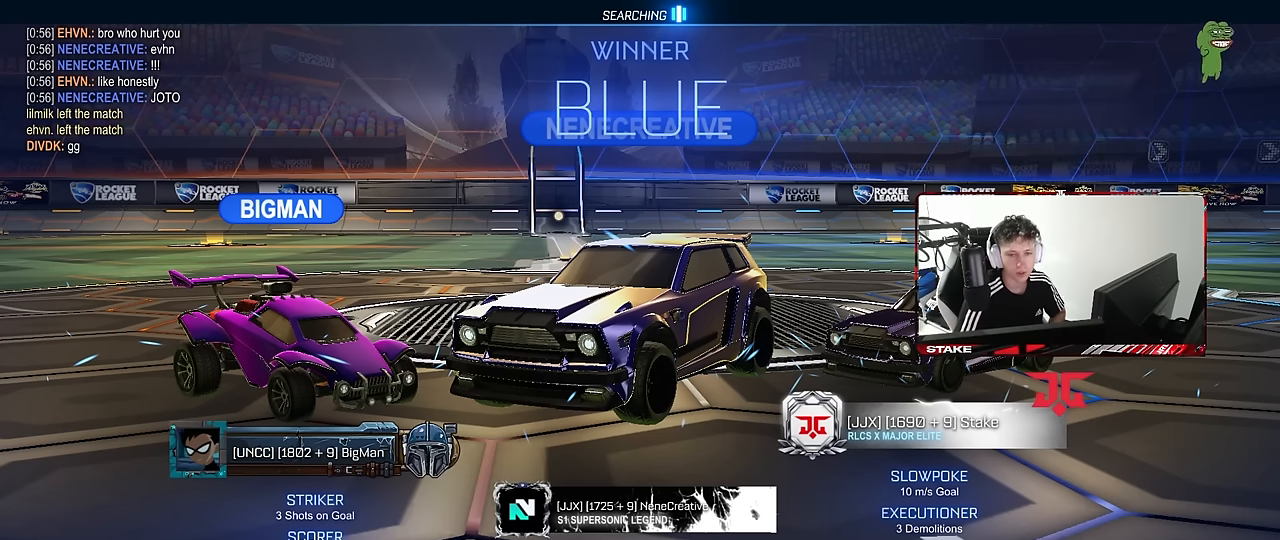
{"keys": [], "mouse": [], "events": []}
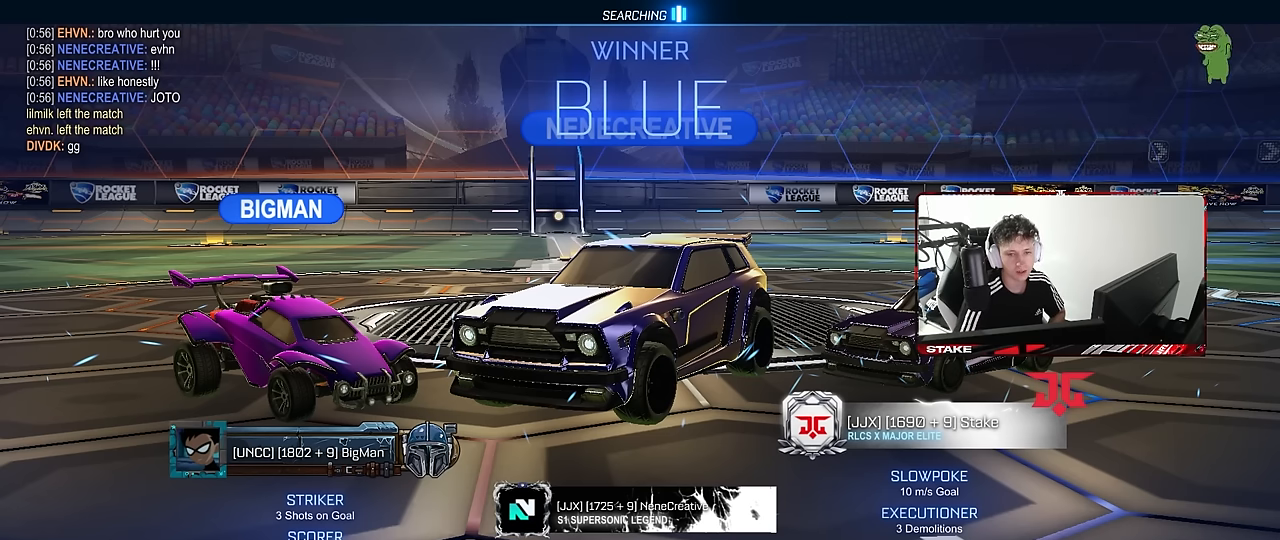
{"keys": [], "mouse": [], "events": []}
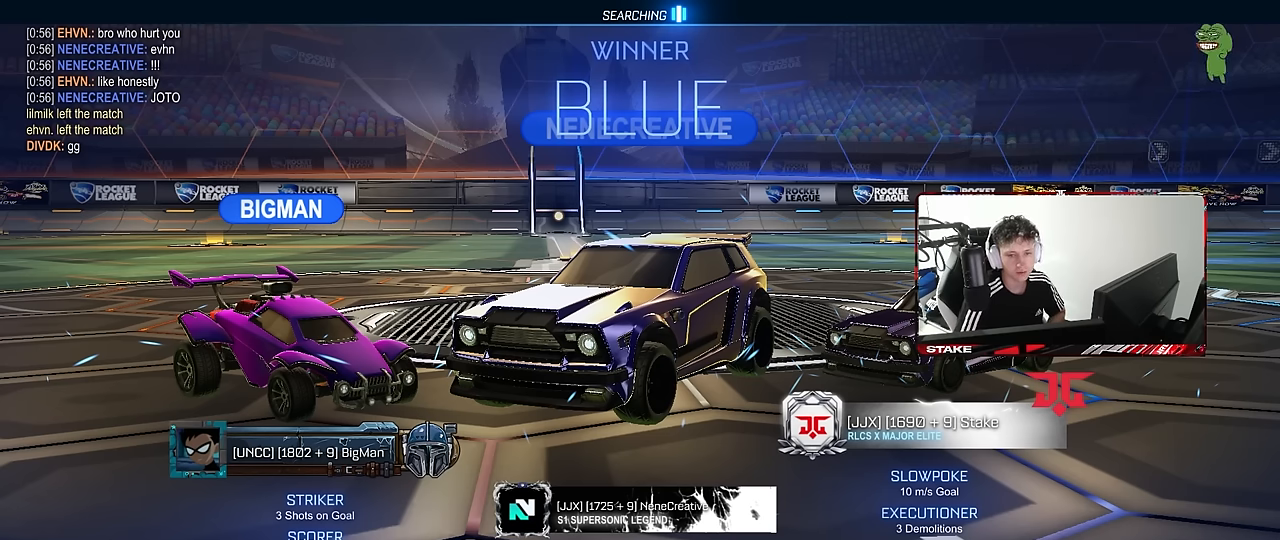
{"keys": [], "mouse": [], "events": []}
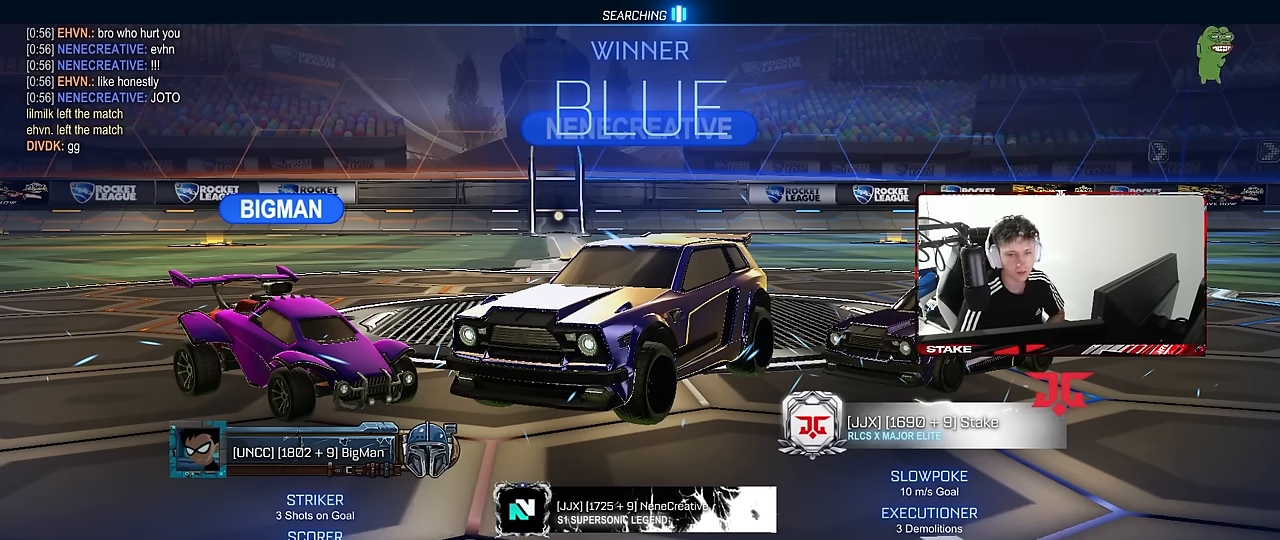
{"keys": [], "mouse": [], "events": []}
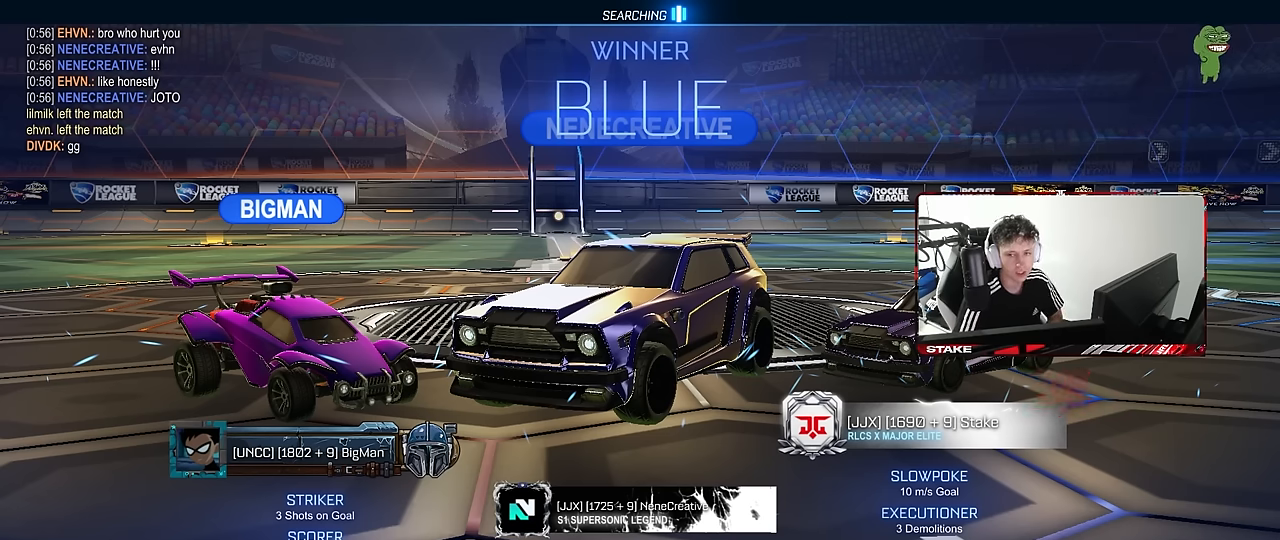
{"keys": [], "mouse": [], "events": []}
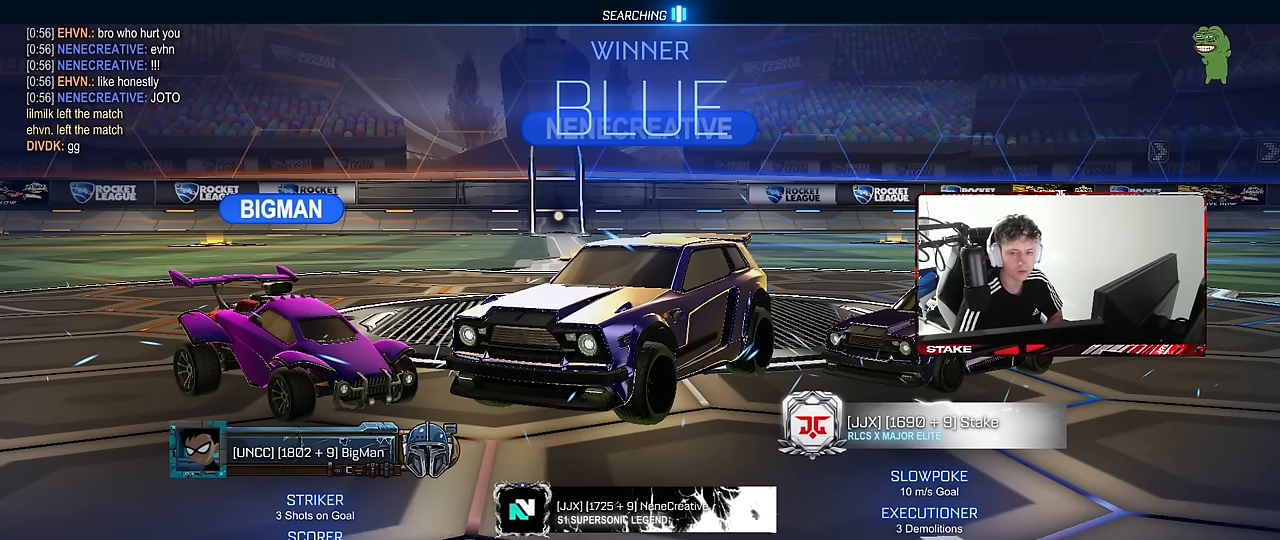
{"keys": [], "mouse": [], "events": []}
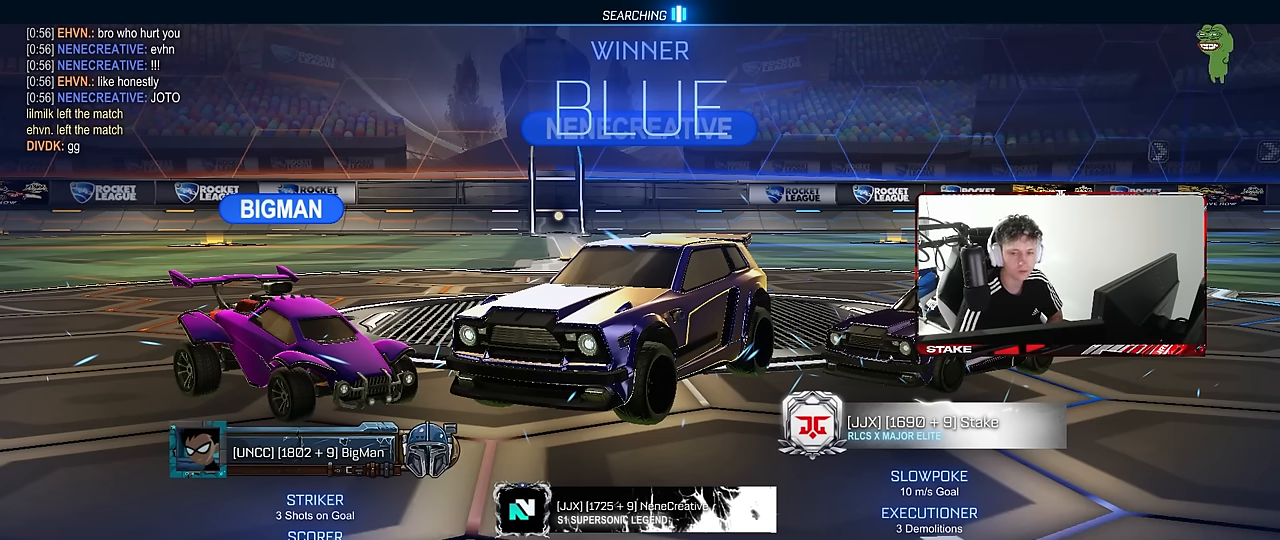
{"keys": [], "mouse": []}
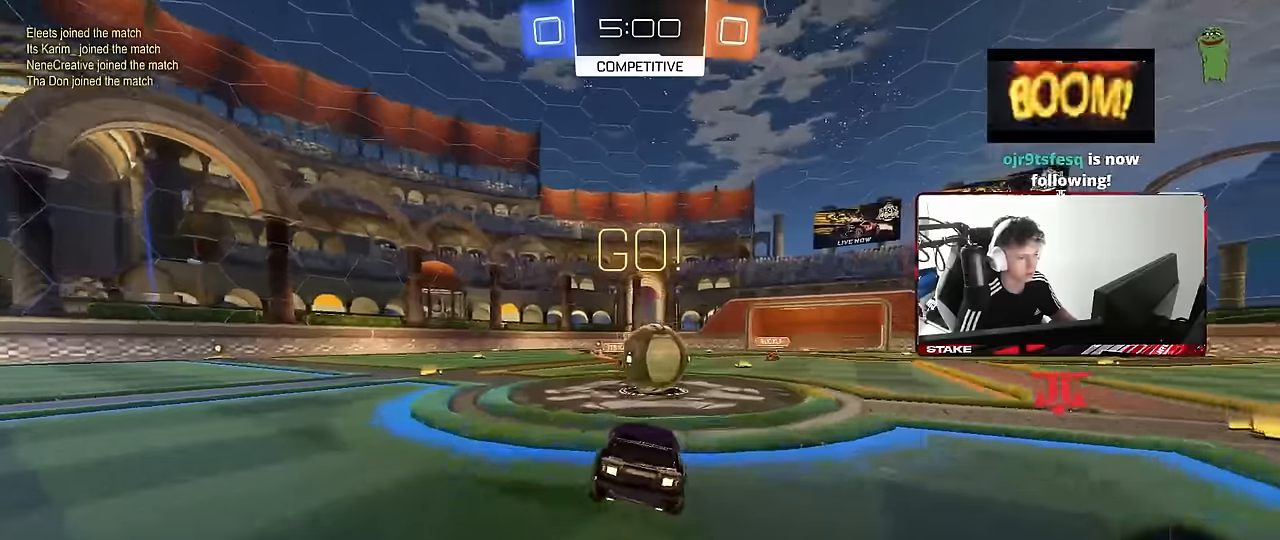
{"keys": ["a", "s", "shift"], "mouse": ["right"], "events": [[66, "a", "down"], [116, "a", "up"], [116, "mouse_right", "down"], [166, "d", "down"], [166, "w", "down"], [216, "a", "down"], [216, "d", "up"], [216, "shift", "down"], [400, "w", "up"], [450, "s", "down"]]}
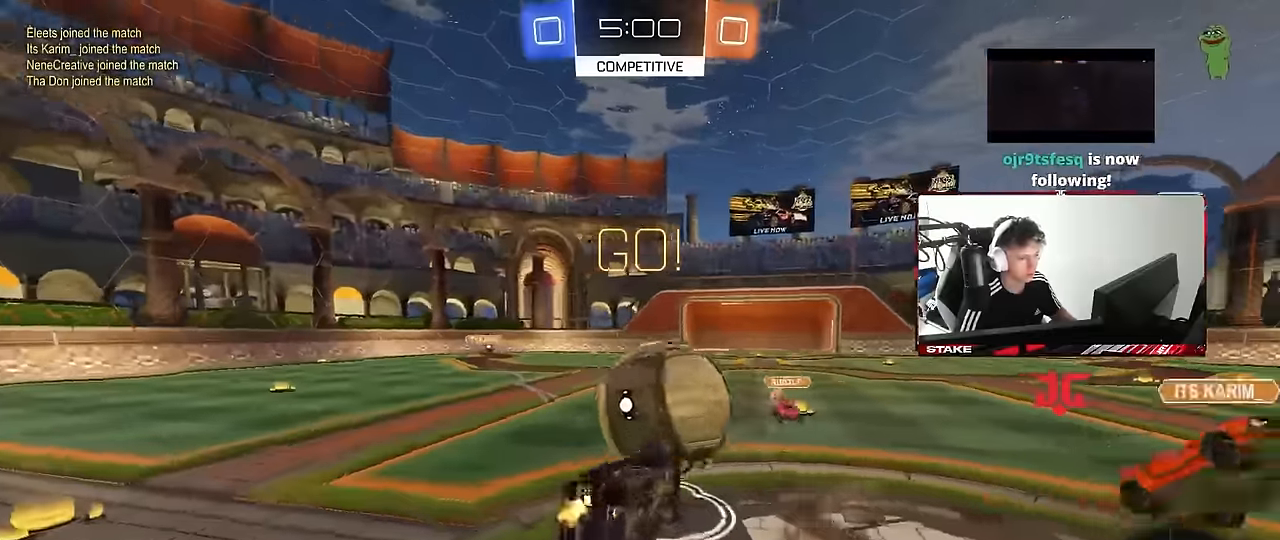
{"keys": ["a", "shift"], "mouse": [], "events": [[83, "mouse_right", "up"], [316, "s", "up"]]}
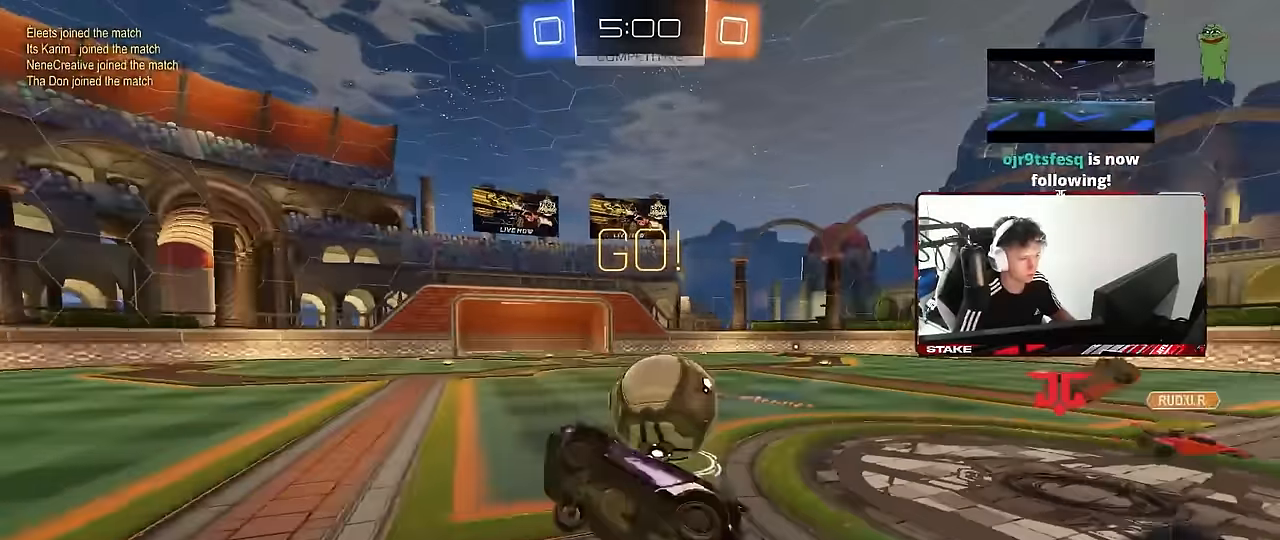
{"keys": ["w"], "mouse": [], "events": [[16, "s", "down"], [50, "s", "up"], [50, "shift", "up"], [100, "a", "up"], [150, "d", "down"], [283, "d", "up"], [383, "w", "down"]]}
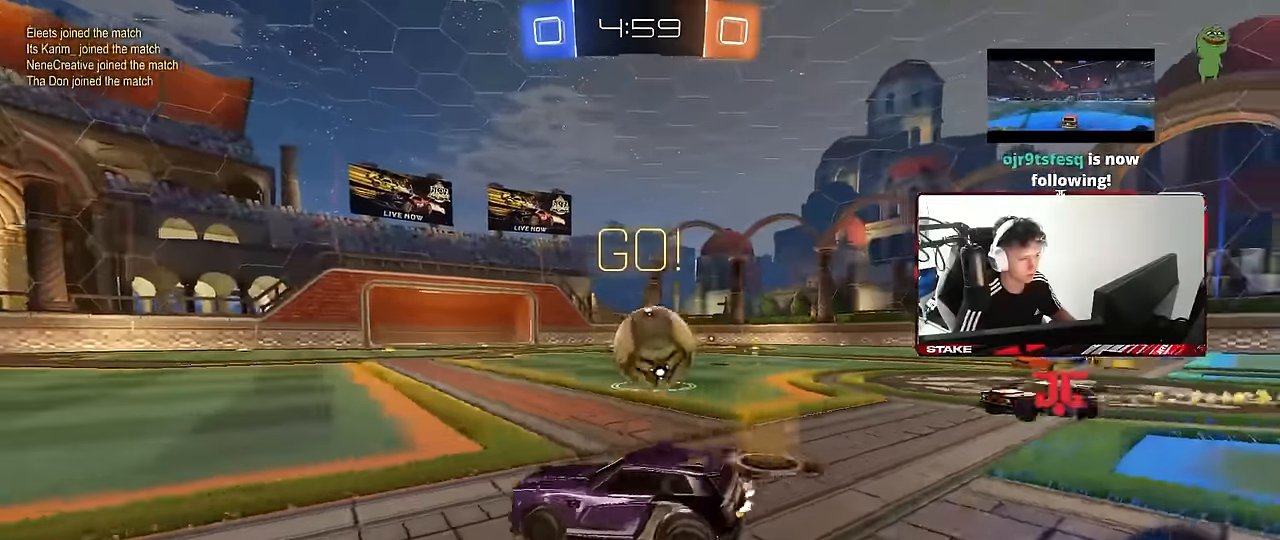
{"keys": ["a", "w"], "mouse": [], "events": [[166, "a", "down"], [266, "shift", "down"], [350, "shift", "up"]]}
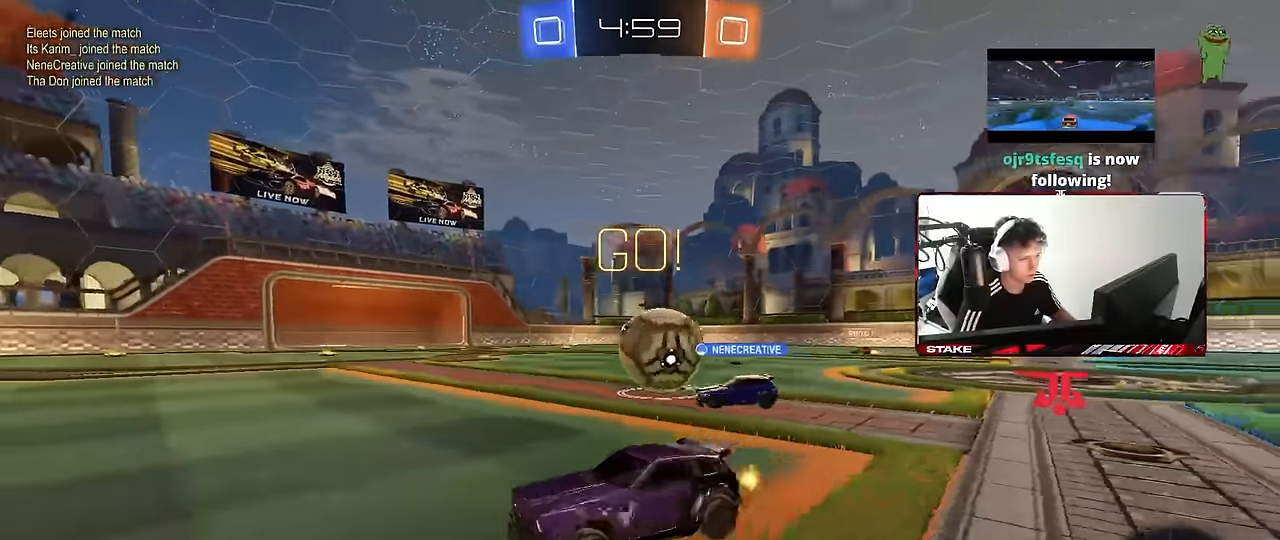
{"keys": ["tab", "w"], "mouse": [], "events": [[133, "a", "up"], [266, "tab", "down"]]}
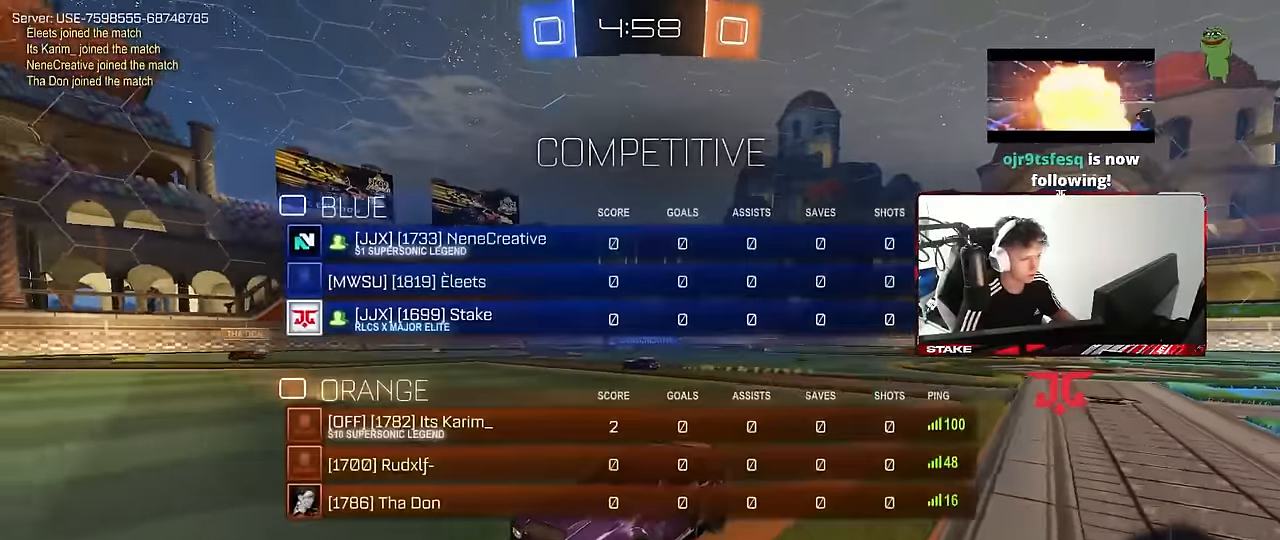
{"keys": ["w"], "mouse": [], "events": [[383, "tab", "up"]]}
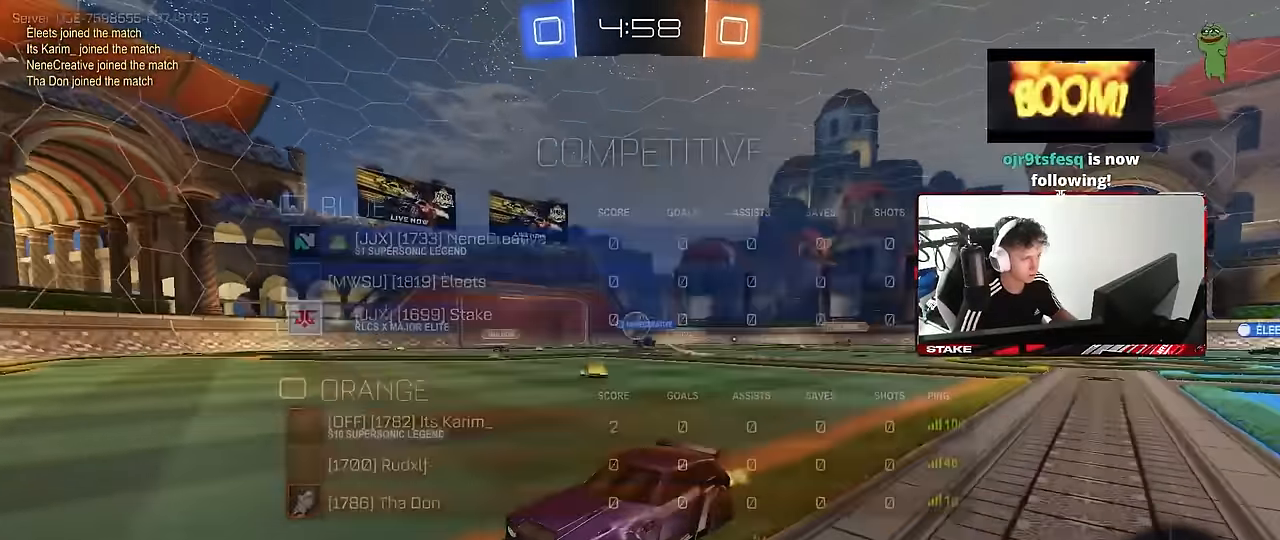
{"keys": ["d", "shift", "w"], "mouse": [], "events": [[450, "d", "down"], [450, "shift", "down"]]}
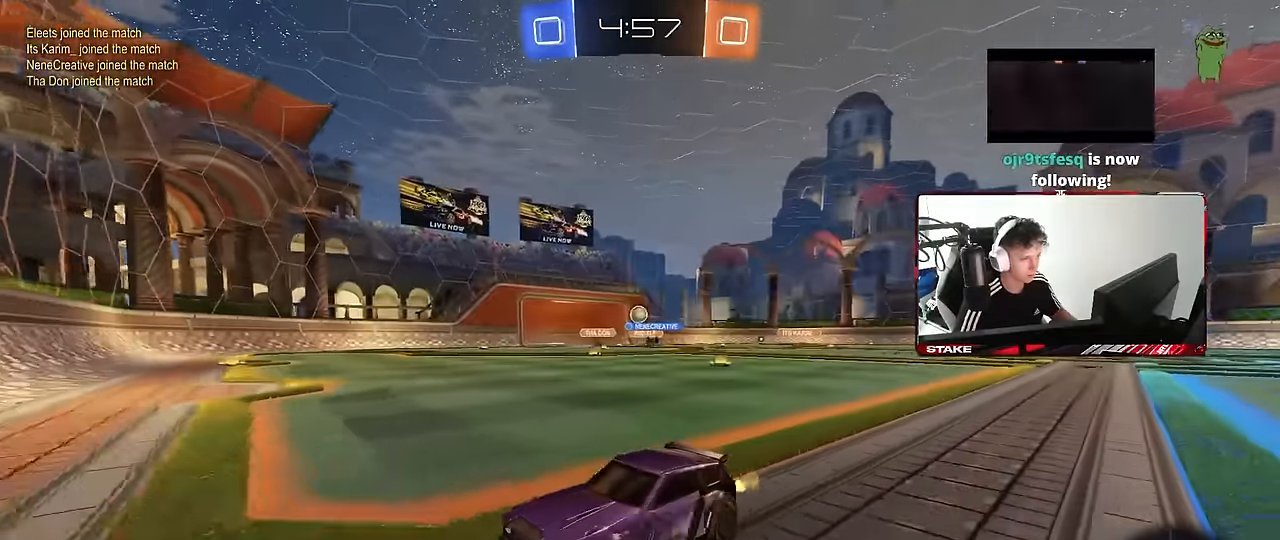
{"keys": ["d", "w"], "mouse": [], "events": [[133, "shift", "up"]]}